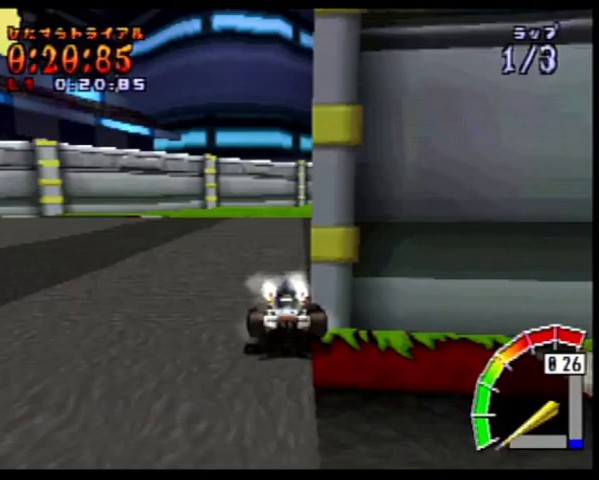
Gameplay with a controller (PlayStation layout); each line is a JSON object with the inputs held at the frame after it. "events" lists button and stick changes between this image and that frame as [ms after this image, input, new state], when the widget could be followed in between. Not read: L3 R3 left_stick right_stick.
{"buttons": [], "events": [[100, "DPAD_DOWN", "down"], [167, "CROSS", "down"], [167, "DPAD_DOWN", "up"], [167, "START", "up"], [233, "CIRCLE", "down"], [267, "CROSS", "up"], [333, "CIRCLE", "up"]]}
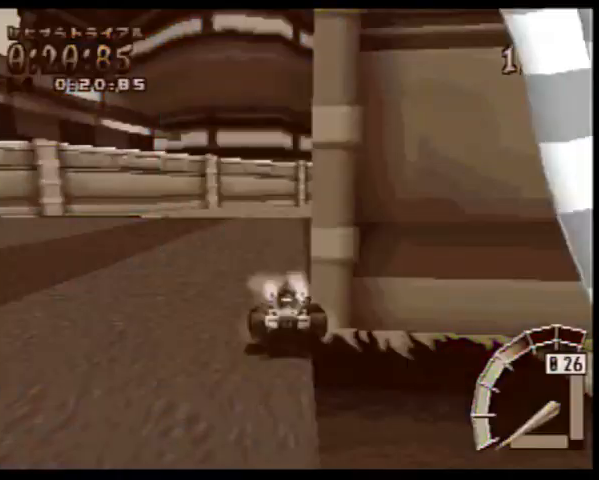
{"buttons": [], "events": []}
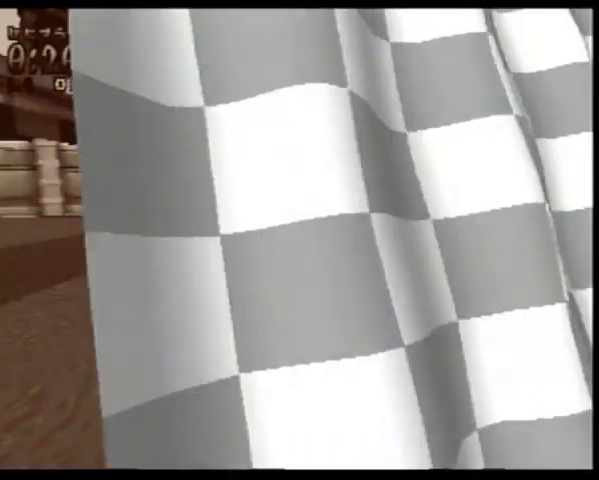
{"buttons": [], "events": []}
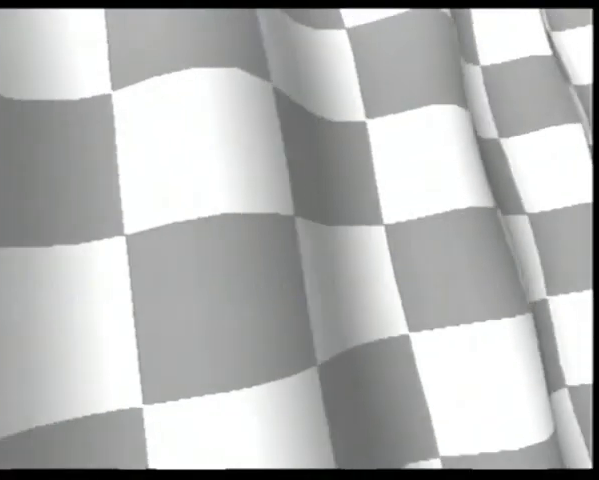
{"buttons": [], "events": []}
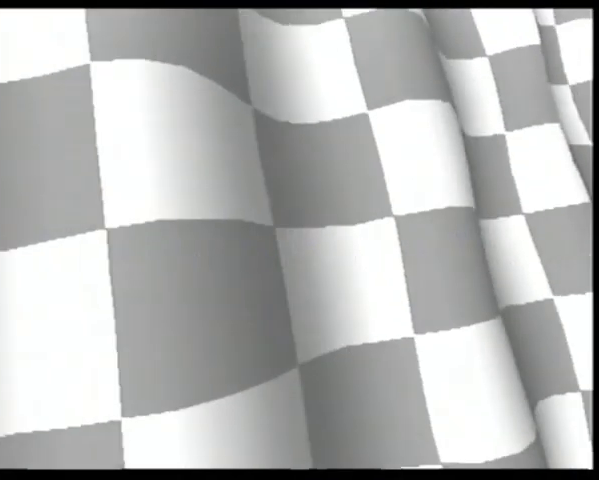
{"buttons": [], "events": [[167, "TRIANGLE", "down"], [200, "L2", "down"], [200, "TRIANGLE", "up"], [233, "L2", "up"]]}
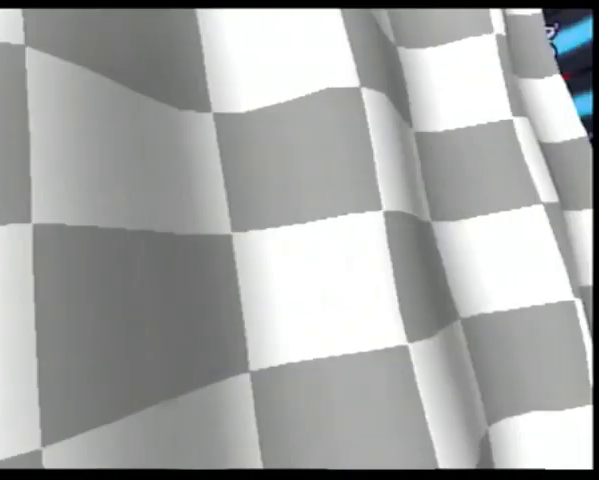
{"buttons": ["CROSS"], "events": [[467, "CROSS", "down"]]}
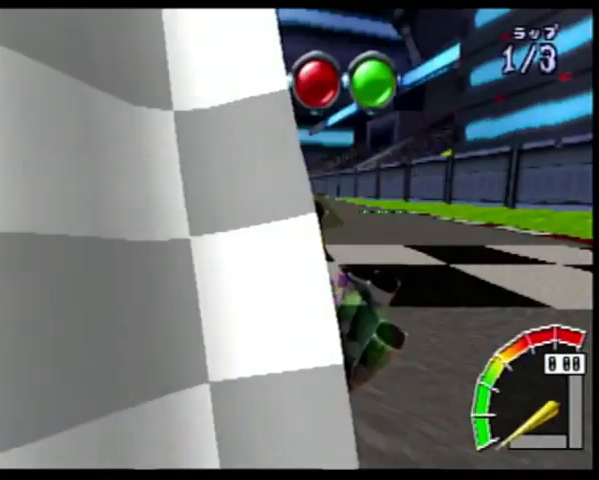
{"buttons": ["CROSS"], "events": [[233, "CROSS", "up"], [300, "CROSS", "down"]]}
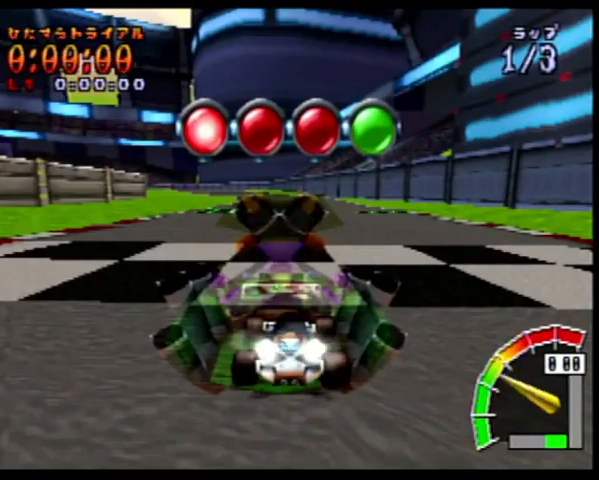
{"buttons": ["CROSS"], "events": [[133, "CROSS", "up"], [500, "CROSS", "down"]]}
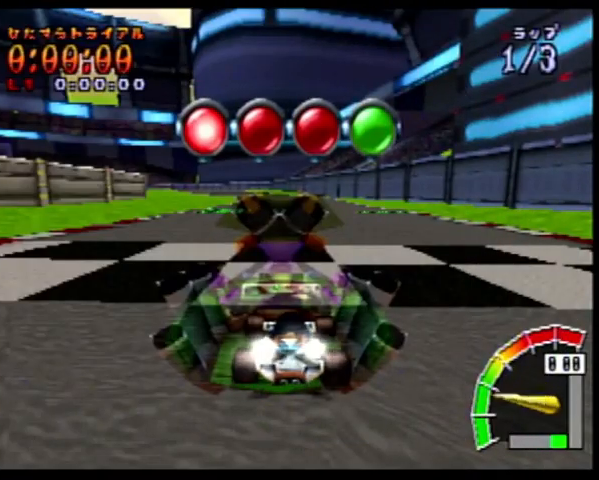
{"buttons": ["CROSS"], "events": [[200, "CROSS", "up"], [233, "CROSS", "down"]]}
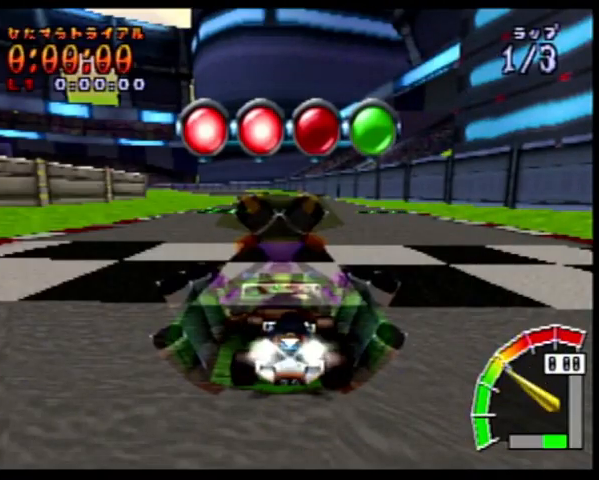
{"buttons": ["CROSS"], "events": [[133, "CROSS", "up"], [500, "CROSS", "down"]]}
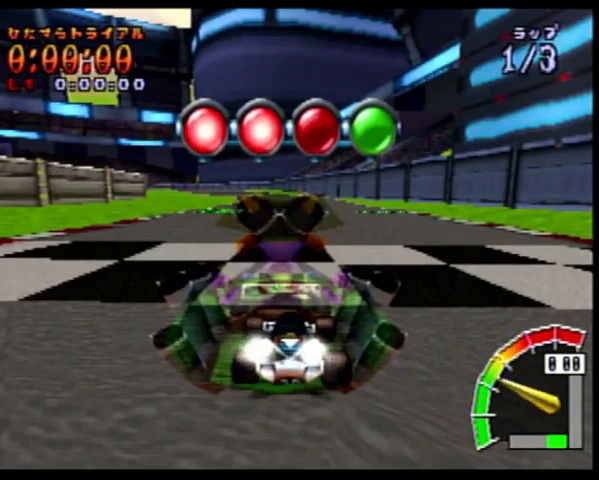
{"buttons": [], "events": [[167, "CROSS", "up"]]}
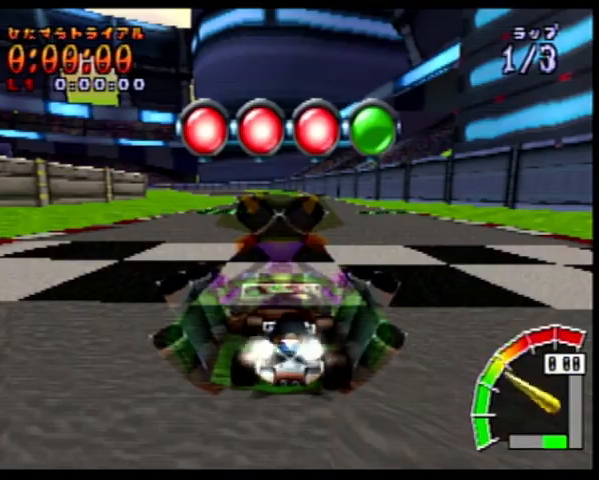
{"buttons": ["CROSS"], "events": [[367, "CROSS", "down"]]}
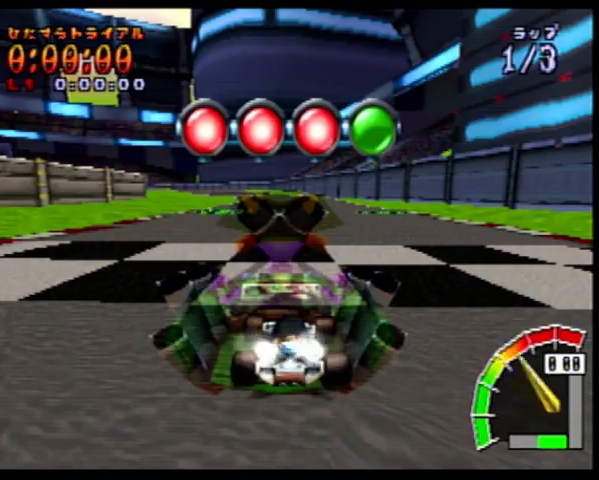
{"buttons": ["CROSS", "R1", "DPAD_LEFT"], "events": [[367, "DPAD_LEFT", "down"], [467, "R1", "down"]]}
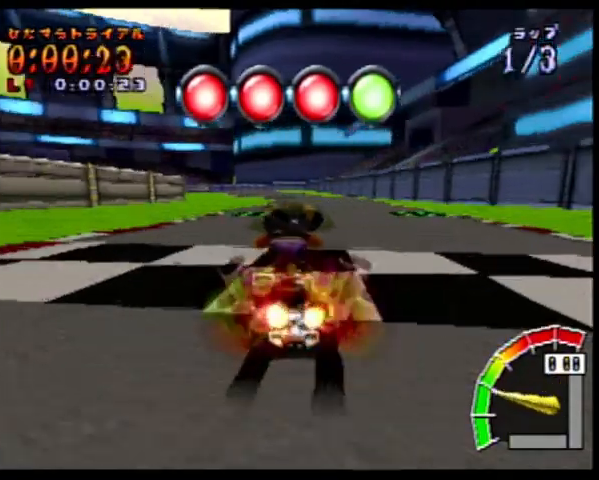
{"buttons": ["CROSS", "R1", "DPAD_UP", "DPAD_LEFT"], "events": [[133, "DPAD_UP", "down"], [167, "DPAD_UP", "up"], [200, "DPAD_LEFT", "up"], [200, "DPAD_RIGHT", "down"], [333, "DPAD_UP", "down"], [367, "DPAD_RIGHT", "up"], [400, "DPAD_LEFT", "down"]]}
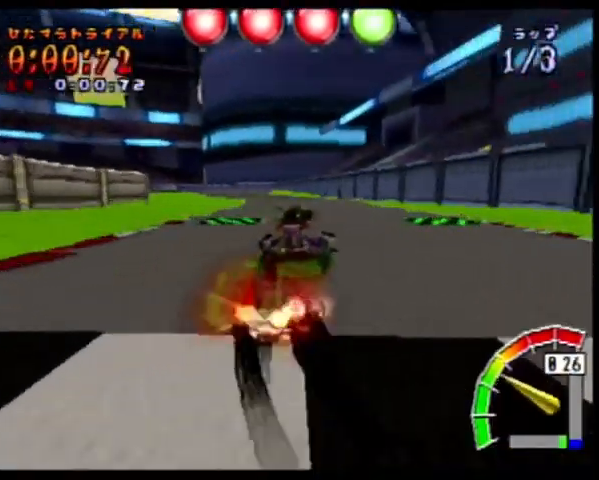
{"buttons": ["CROSS", "R1", "DPAD_UP", "DPAD_LEFT"], "events": []}
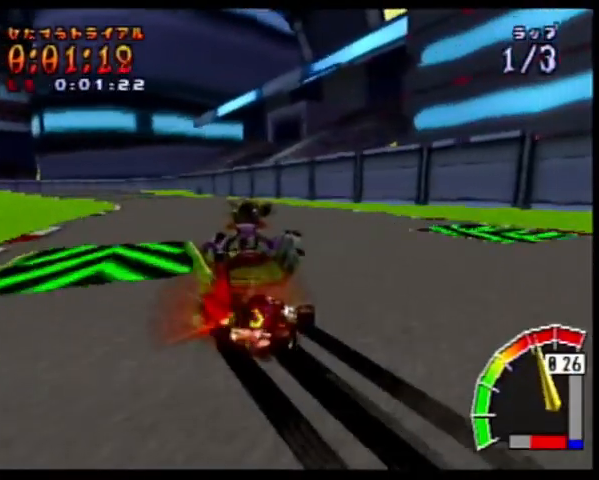
{"buttons": ["CROSS", "R1"], "events": [[167, "DPAD_UP", "up"], [233, "DPAD_UP", "down"], [233, "L1", "down"], [367, "L1", "up"], [400, "DPAD_UP", "up"], [433, "DPAD_LEFT", "up"]]}
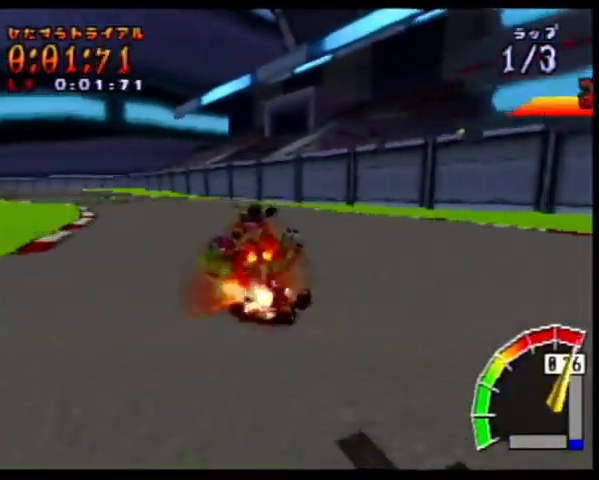
{"buttons": ["CROSS", "R1", "DPAD_RIGHT"], "events": [[167, "DPAD_LEFT", "down"], [333, "DPAD_UP", "down"], [367, "DPAD_DOWN", "down"], [367, "DPAD_LEFT", "up"], [367, "DPAD_RIGHT", "down"], [367, "DPAD_UP", "up"], [400, "DPAD_DOWN", "up"]]}
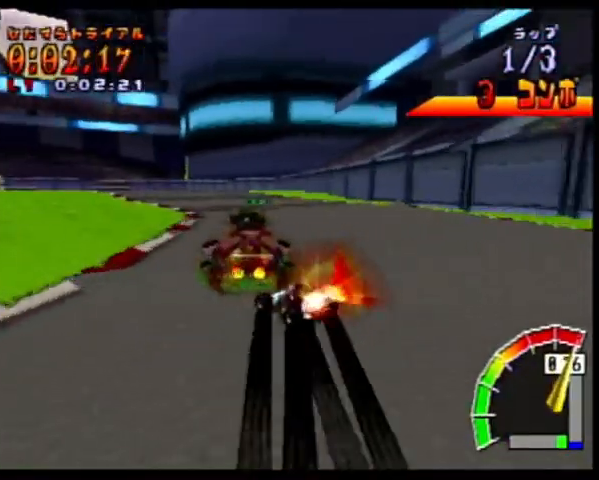
{"buttons": ["CROSS", "R1", "DPAD_RIGHT"], "events": [[200, "DPAD_RIGHT", "up"], [200, "DPAD_UP", "down"], [233, "DPAD_LEFT", "down"], [333, "DPAD_LEFT", "up"], [333, "DPAD_RIGHT", "down"], [333, "DPAD_UP", "up"]]}
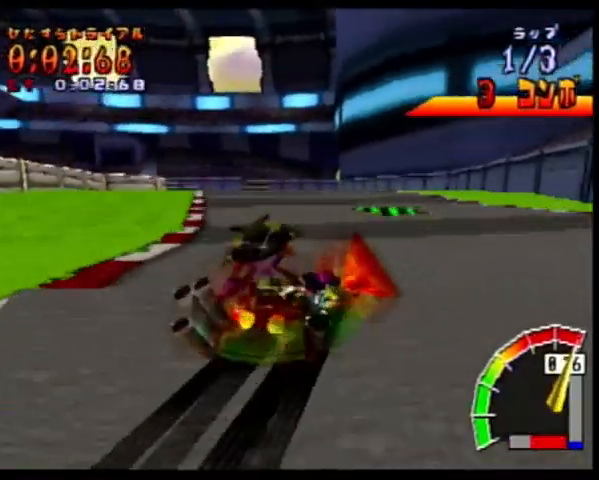
{"buttons": ["CROSS", "L1", "DPAD_UP", "DPAD_LEFT"], "events": [[300, "L1", "down"], [333, "DPAD_RIGHT", "up"], [333, "DPAD_UP", "down"], [367, "DPAD_LEFT", "down"], [433, "R1", "up"]]}
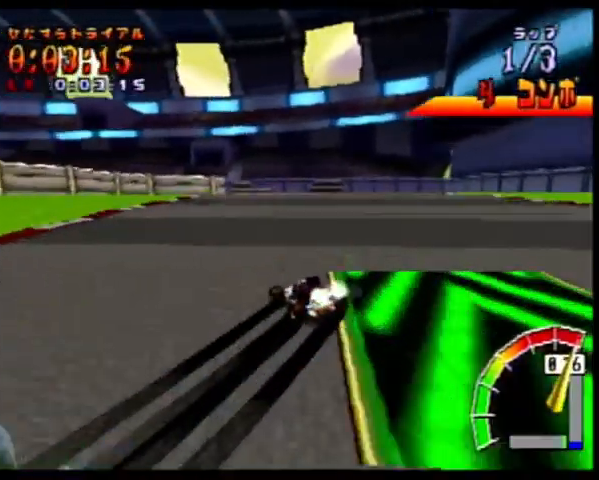
{"buttons": ["CROSS"], "events": [[100, "L1", "up"], [333, "DPAD_LEFT", "up"], [333, "DPAD_UP", "up"]]}
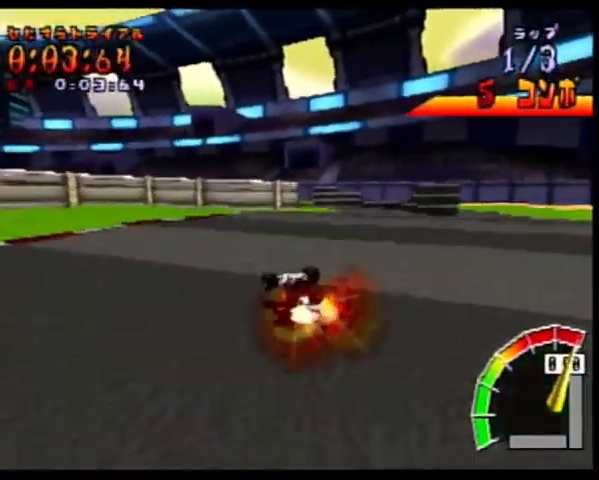
{"buttons": ["CROSS"], "events": [[267, "DPAD_LEFT", "down"], [333, "DPAD_LEFT", "up"]]}
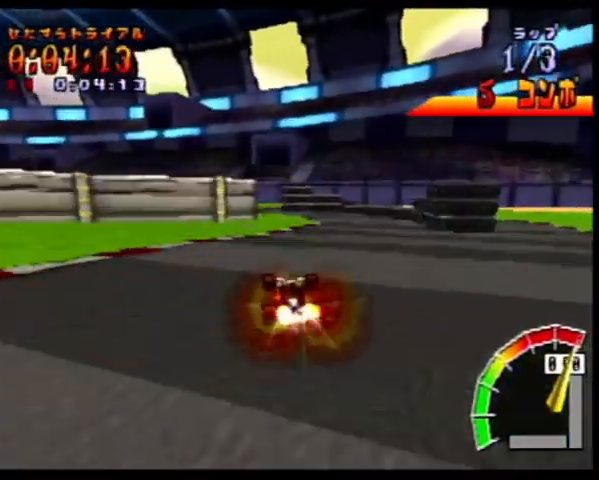
{"buttons": ["CROSS"], "events": []}
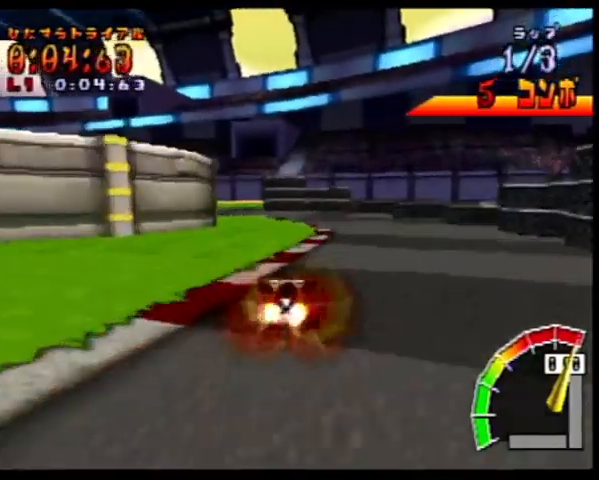
{"buttons": ["CROSS", "R1", "DPAD_RIGHT"], "events": [[33, "DPAD_LEFT", "down"], [33, "R1", "down"], [433, "DPAD_UP", "down"], [500, "DPAD_LEFT", "up"], [500, "DPAD_RIGHT", "down"], [500, "DPAD_UP", "up"]]}
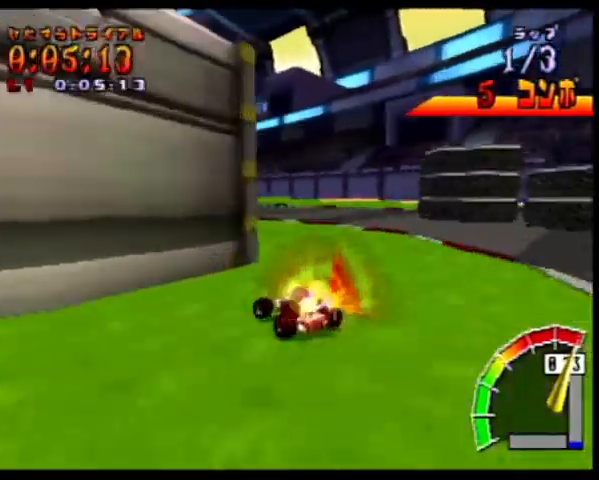
{"buttons": ["CROSS", "R1", "DPAD_RIGHT"], "events": []}
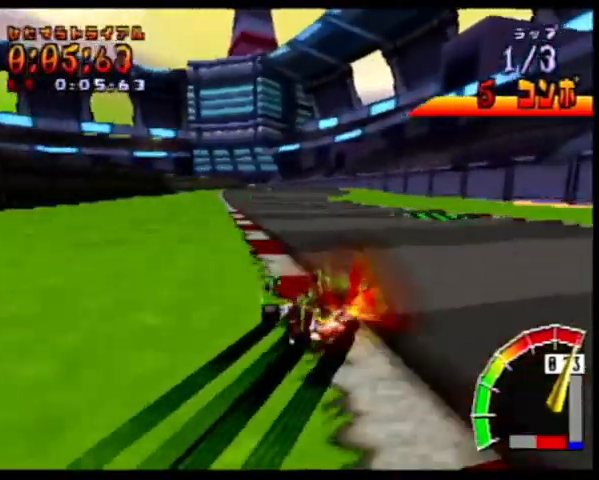
{"buttons": ["CROSS", "DPAD_UP", "DPAD_LEFT"], "events": [[333, "L1", "down"], [400, "DPAD_LEFT", "down"], [400, "DPAD_RIGHT", "up"], [400, "DPAD_UP", "down"], [467, "L1", "up"], [500, "R1", "up"]]}
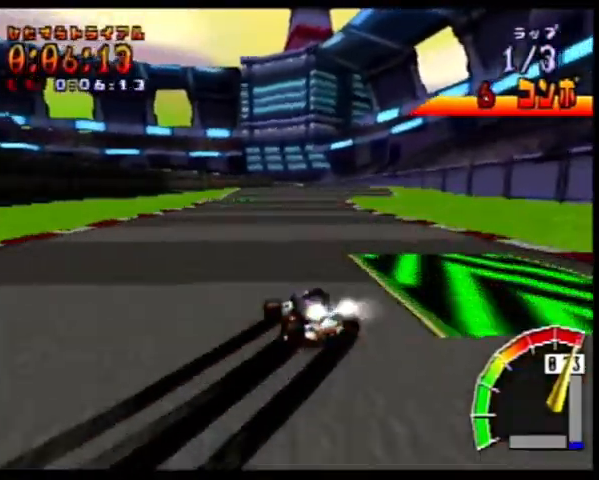
{"buttons": ["CROSS", "R1", "DPAD_LEFT"], "events": [[233, "DPAD_LEFT", "up"], [233, "DPAD_UP", "up"], [333, "R1", "down"], [433, "DPAD_LEFT", "down"]]}
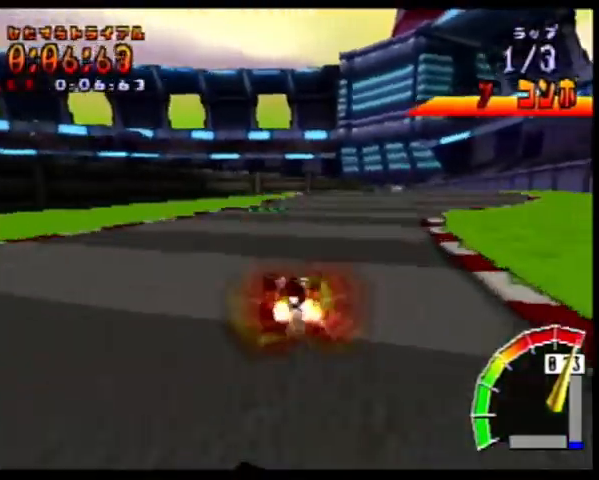
{"buttons": ["CROSS", "R1", "DPAD_UP", "DPAD_LEFT"], "events": [[100, "DPAD_LEFT", "up"], [100, "DPAD_RIGHT", "down"], [267, "DPAD_LEFT", "down"], [267, "DPAD_RIGHT", "up"], [267, "DPAD_UP", "down"]]}
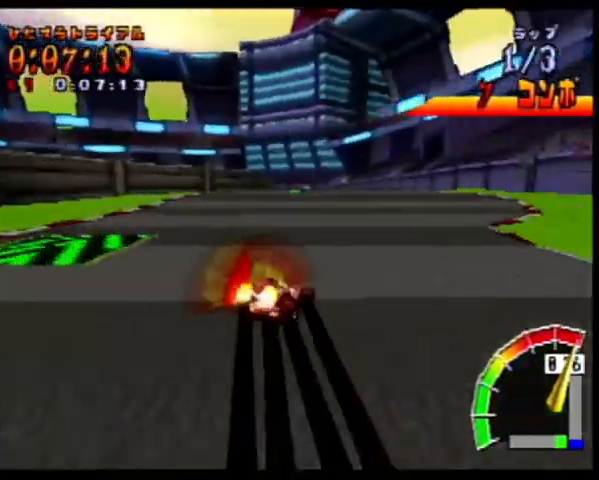
{"buttons": ["CROSS", "R1", "DPAD_UP", "DPAD_LEFT"], "events": [[133, "DPAD_LEFT", "up"], [167, "DPAD_RIGHT", "down"], [167, "DPAD_UP", "up"], [200, "DPAD_LEFT", "down"], [200, "DPAD_RIGHT", "up"], [200, "DPAD_UP", "down"]]}
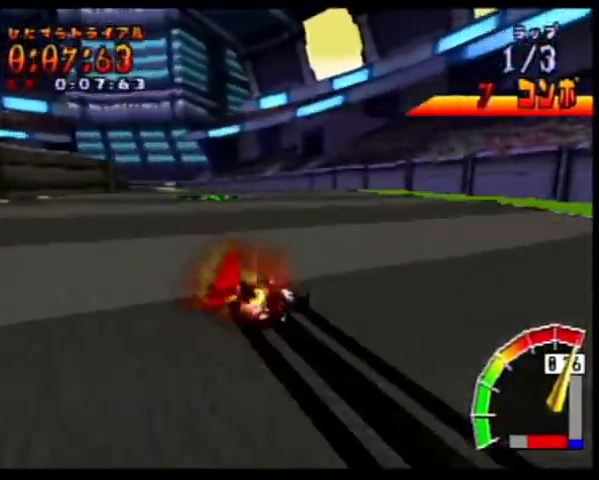
{"buttons": ["CROSS", "R1", "DPAD_UP", "DPAD_LEFT"], "events": [[200, "L1", "down"], [367, "L1", "up"]]}
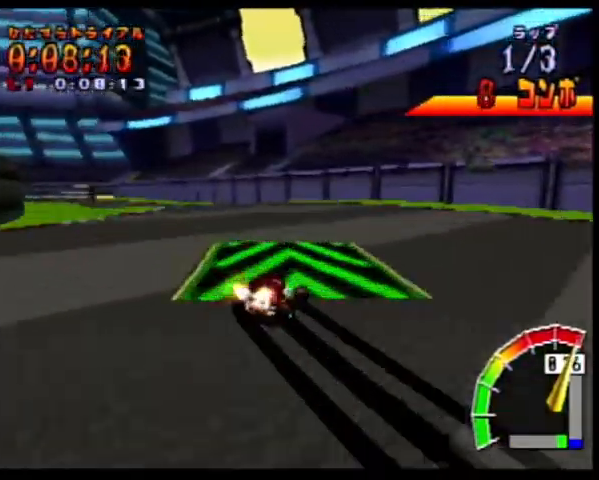
{"buttons": ["CROSS", "R1", "DPAD_UP", "DPAD_LEFT"], "events": [[167, "DPAD_UP", "up"], [400, "DPAD_UP", "down"]]}
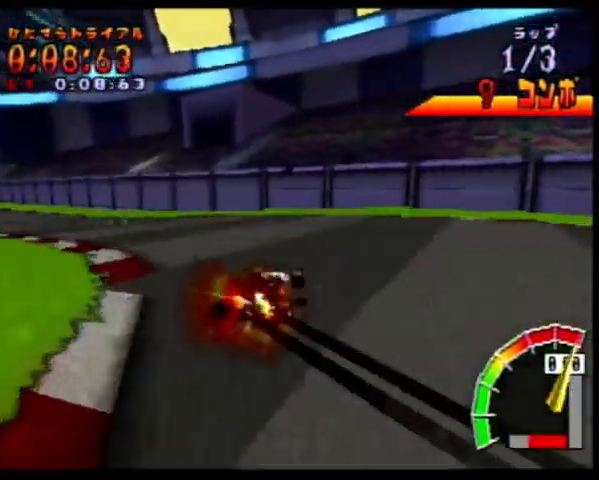
{"buttons": ["CROSS", "R1", "DPAD_UP", "DPAD_LEFT"], "events": [[233, "L1", "down"], [300, "R1", "up"], [333, "L1", "up"], [500, "R1", "down"]]}